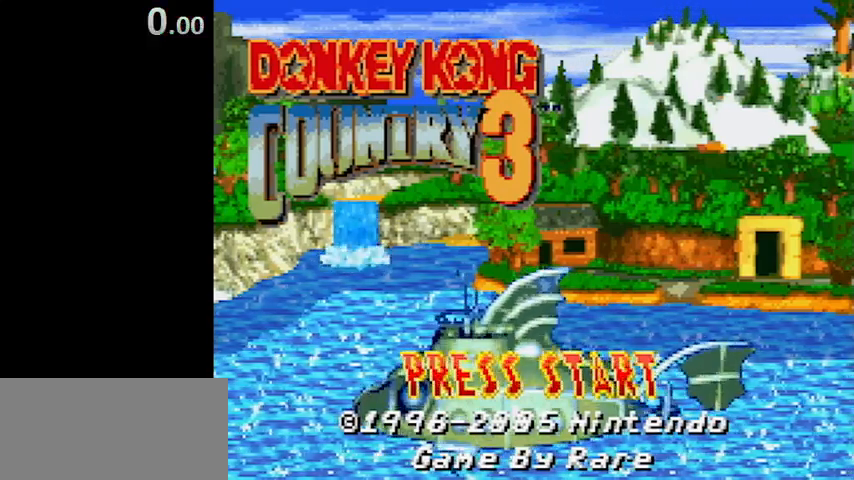
Gameplay with a controller (Nintendo layout); each line is a JSON object with the inputs held at the frame after it. "events" lists button and stick changes between this image and that frame as [ms after this image, input, new state], when the widget could be followed in between. Not read: L3 R3.
{"buttons": ["B"], "events": [[367, "B", "down"]]}
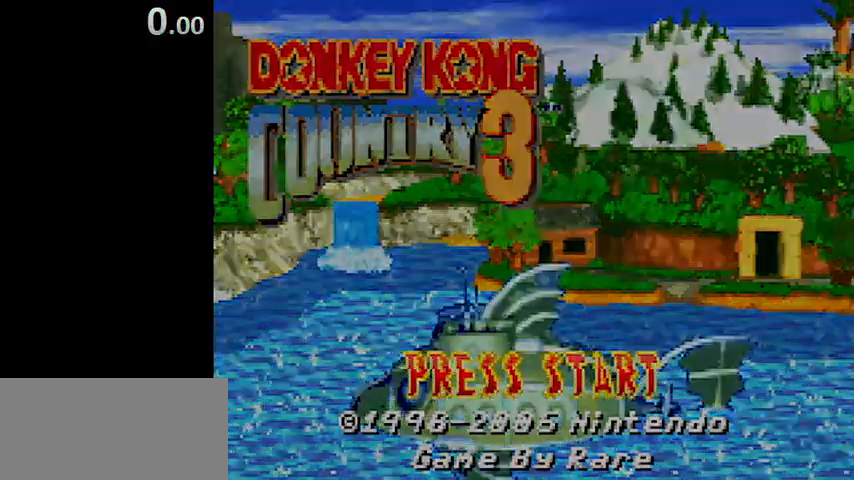
{"buttons": [], "events": [[67, "B", "up"]]}
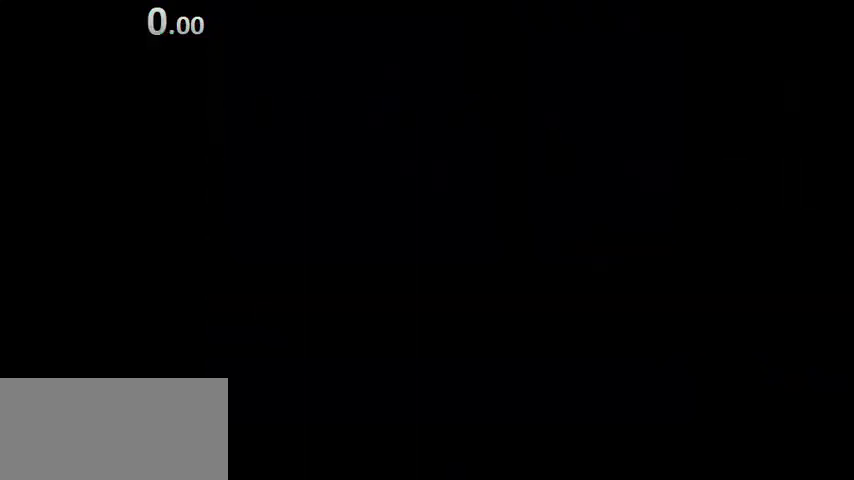
{"buttons": [], "events": []}
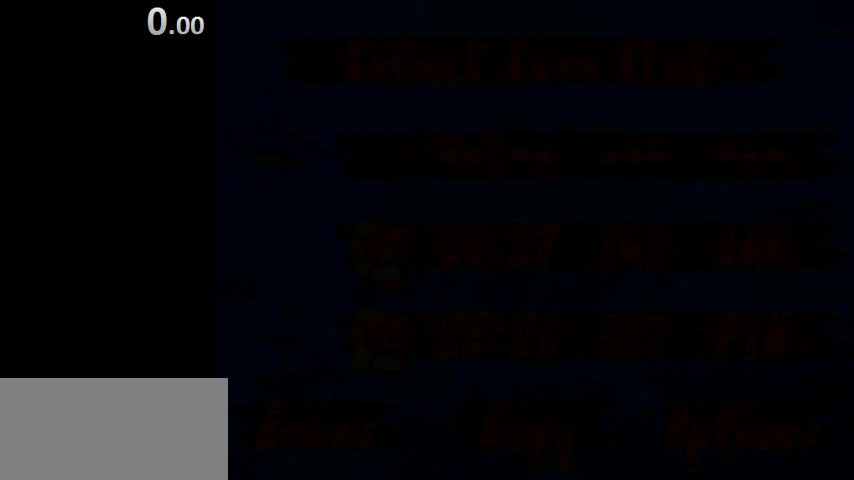
{"buttons": [], "events": []}
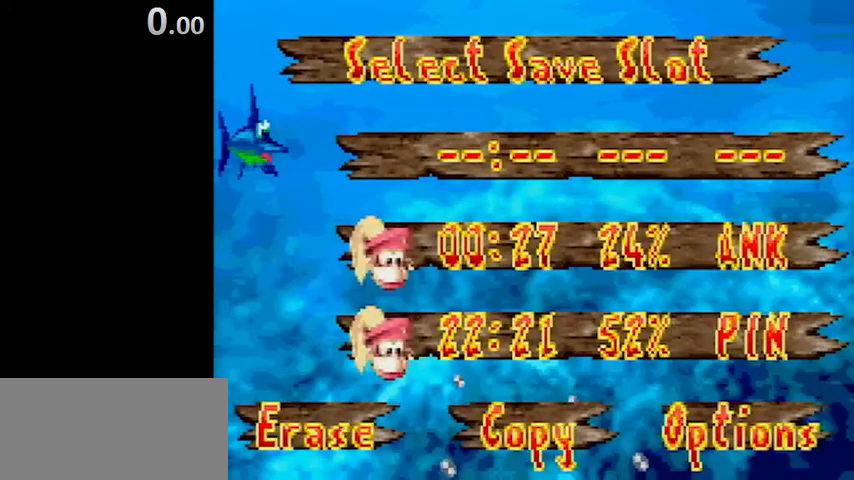
{"buttons": [], "events": []}
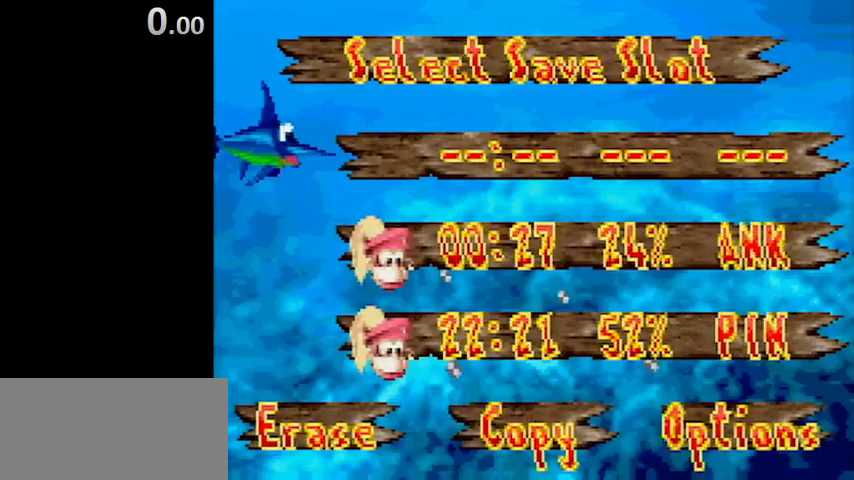
{"buttons": ["DPAD_DOWN"], "events": [[100, "DPAD_DOWN", "down"], [233, "DPAD_DOWN", "up"], [300, "DPAD_DOWN", "down"], [367, "DPAD_DOWN", "up"], [433, "DPAD_DOWN", "down"]]}
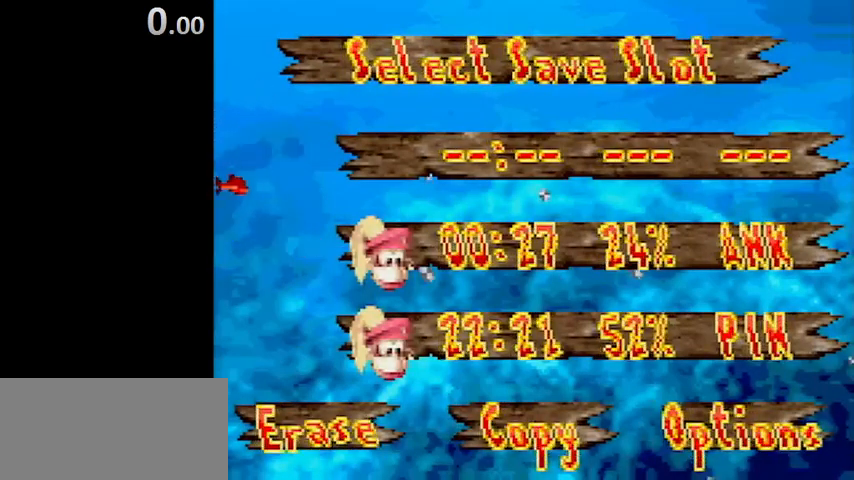
{"buttons": [], "events": [[33, "DPAD_DOWN", "up"], [367, "DPAD_RIGHT", "down"], [467, "DPAD_RIGHT", "up"]]}
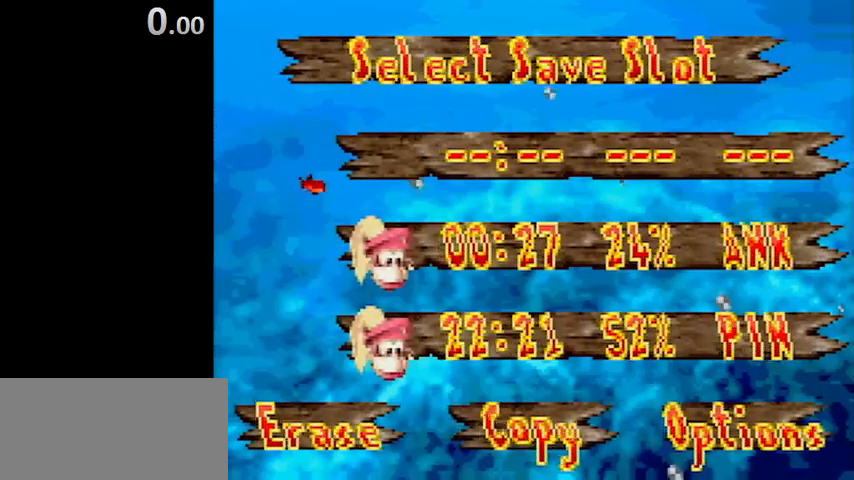
{"buttons": [], "events": [[67, "DPAD_RIGHT", "down"], [133, "DPAD_RIGHT", "up"], [167, "B", "down"], [267, "B", "up"]]}
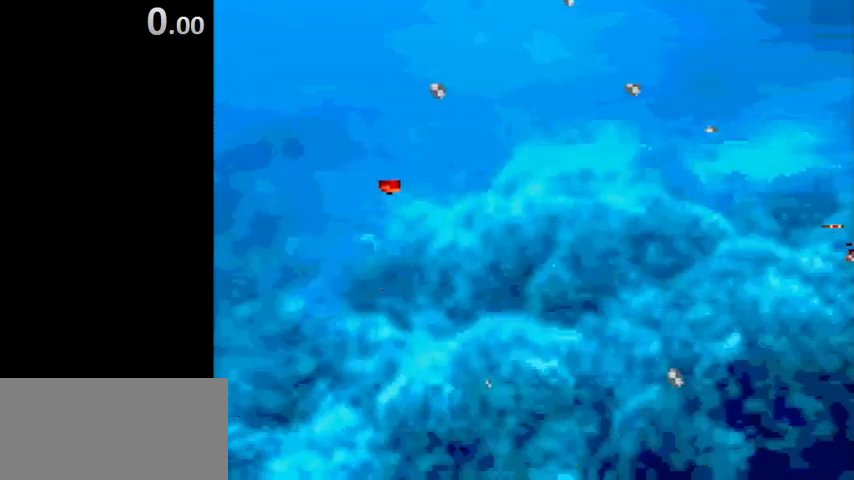
{"buttons": [], "events": []}
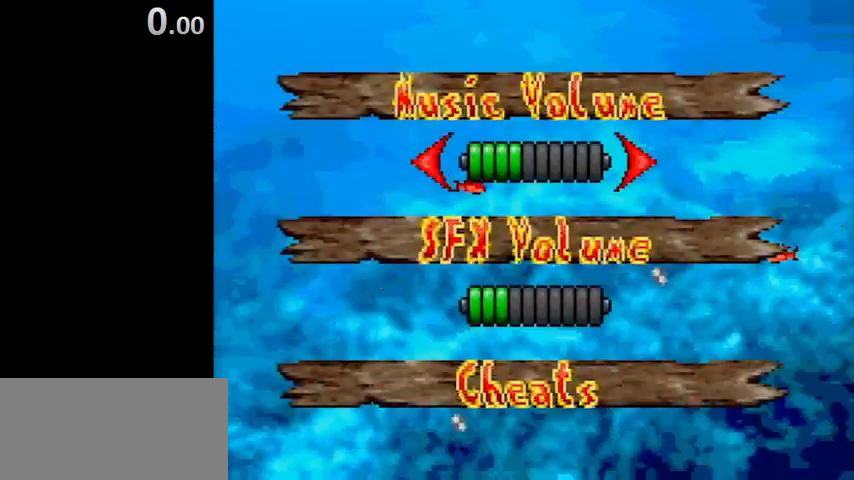
{"buttons": ["B"], "events": [[33, "DPAD_DOWN", "down"], [133, "DPAD_DOWN", "up"], [233, "DPAD_DOWN", "down"], [367, "DPAD_DOWN", "up"], [467, "B", "down"]]}
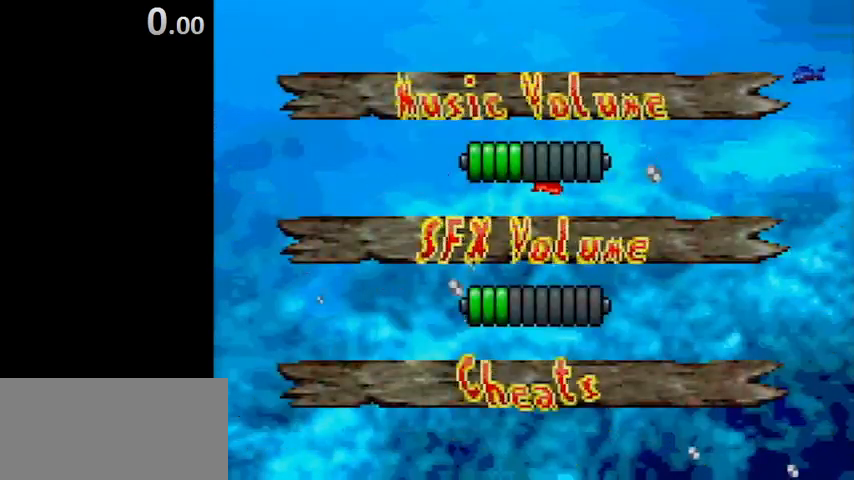
{"buttons": [], "events": [[67, "B", "up"]]}
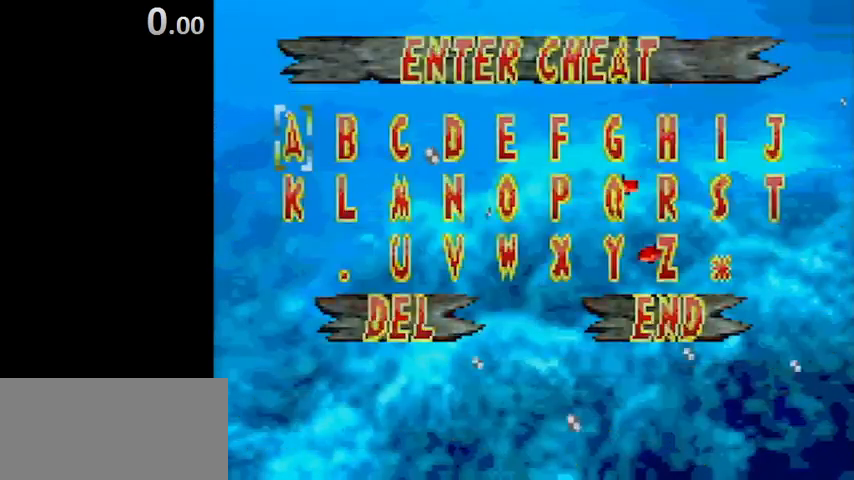
{"buttons": [], "events": [[367, "DPAD_RIGHT", "down"], [467, "DPAD_RIGHT", "up"]]}
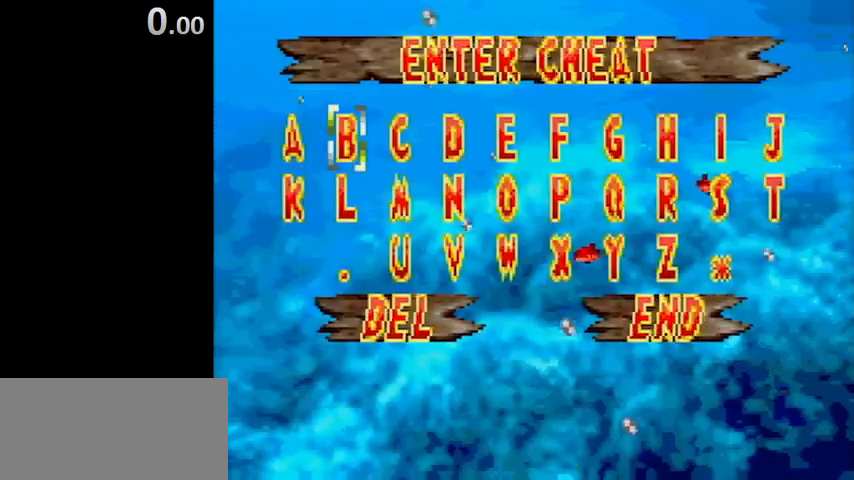
{"buttons": [], "events": [[100, "DPAD_LEFT", "down"], [200, "B", "down"], [200, "DPAD_LEFT", "up"], [333, "B", "up"], [367, "DPAD_RIGHT", "down"], [467, "DPAD_RIGHT", "up"]]}
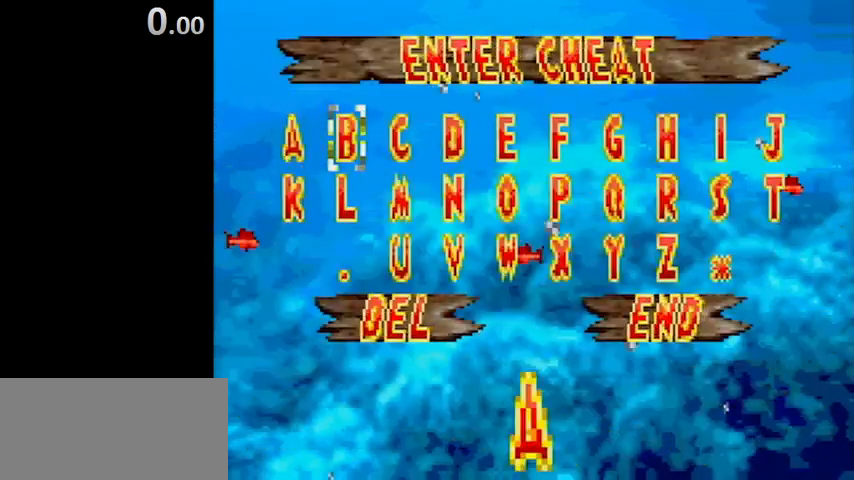
{"buttons": [], "events": [[67, "DPAD_RIGHT", "down"], [133, "DPAD_RIGHT", "up"], [233, "DPAD_RIGHT", "down"], [300, "DPAD_RIGHT", "up"], [433, "DPAD_RIGHT", "down"], [467, "DPAD_RIGHT", "up"]]}
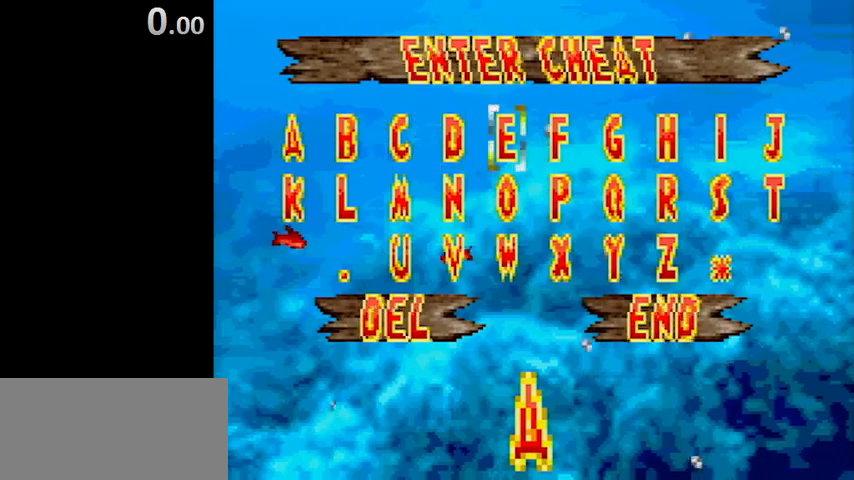
{"buttons": ["DPAD_DOWN"], "events": [[133, "DPAD_RIGHT", "down"], [167, "DPAD_RIGHT", "up"], [267, "DPAD_RIGHT", "down"], [367, "DPAD_RIGHT", "up"], [467, "DPAD_DOWN", "down"]]}
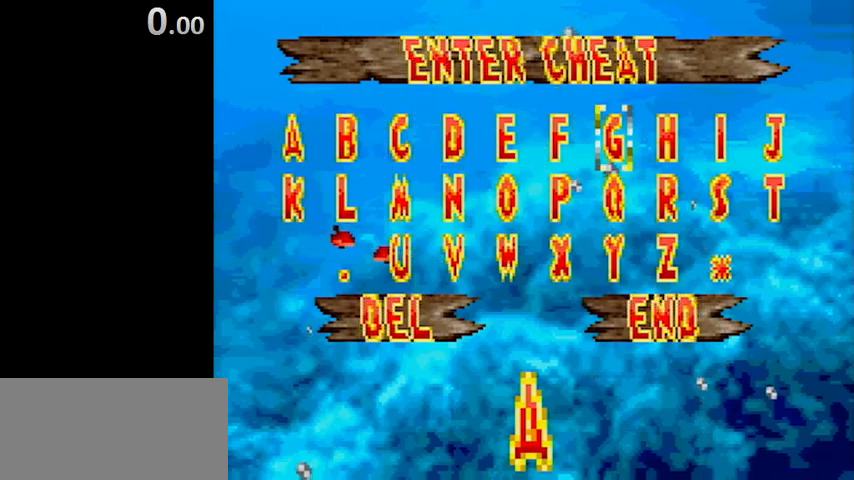
{"buttons": ["DPAD_LEFT"], "events": [[67, "DPAD_DOWN", "up"], [133, "B", "down"], [233, "B", "up"], [267, "DPAD_LEFT", "down"], [333, "DPAD_LEFT", "up"], [433, "DPAD_LEFT", "down"]]}
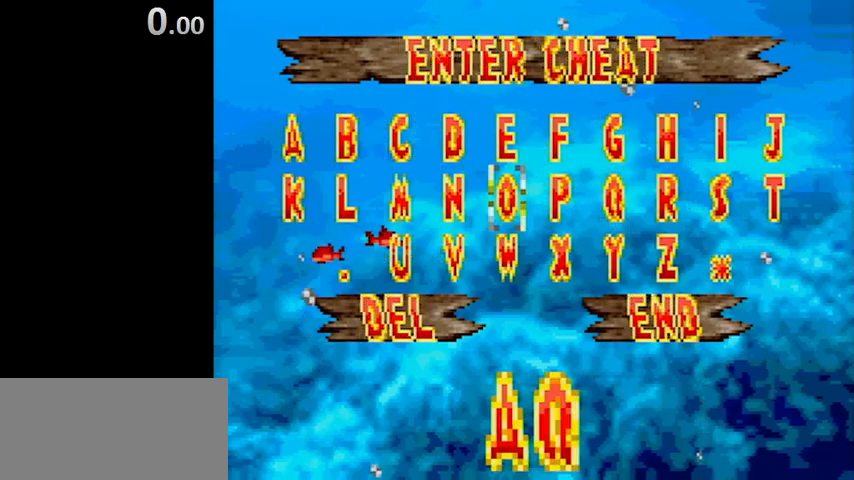
{"buttons": [], "events": [[33, "DPAD_LEFT", "up"], [133, "DPAD_LEFT", "down"], [200, "DPAD_LEFT", "up"], [300, "DPAD_LEFT", "down"], [433, "DPAD_LEFT", "up"]]}
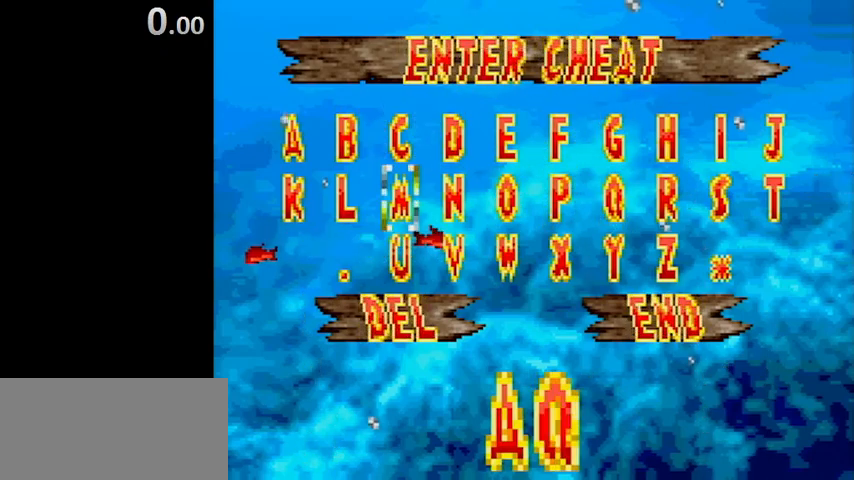
{"buttons": [], "events": [[67, "DPAD_DOWN", "down"], [167, "DPAD_DOWN", "up"]]}
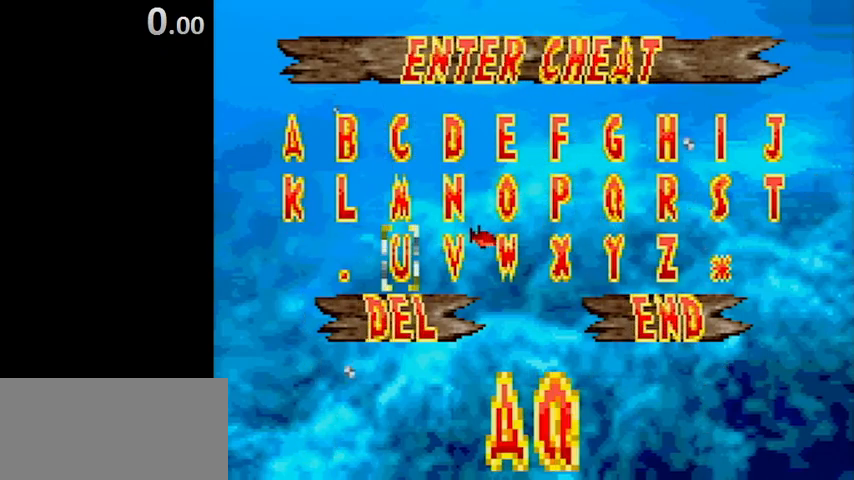
{"buttons": ["DPAD_UP"], "events": [[333, "B", "down"], [433, "DPAD_UP", "down"], [467, "B", "up"]]}
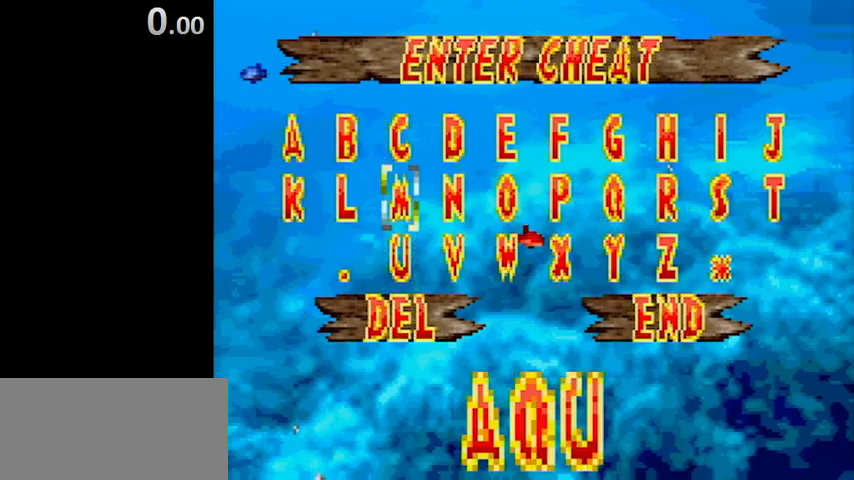
{"buttons": ["DPAD_LEFT"], "events": [[33, "DPAD_UP", "up"], [167, "DPAD_UP", "down"], [300, "DPAD_UP", "up"], [433, "DPAD_LEFT", "down"]]}
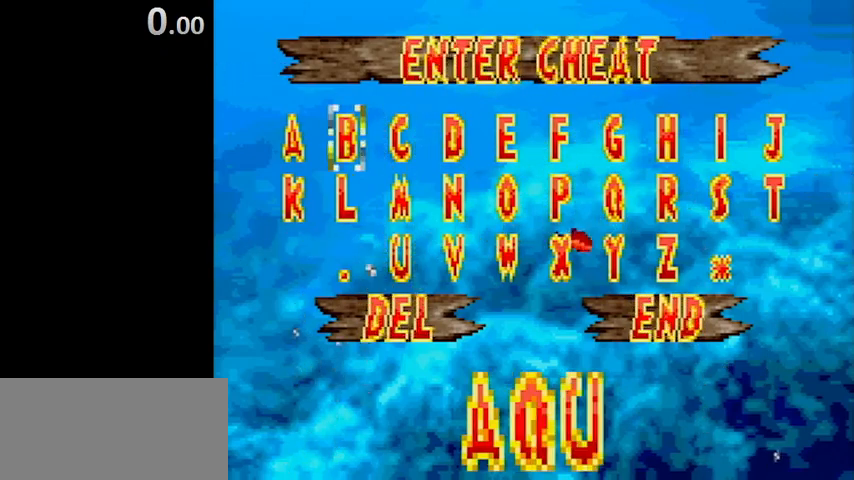
{"buttons": [], "events": [[33, "DPAD_LEFT", "up"], [167, "DPAD_LEFT", "down"], [267, "DPAD_LEFT", "up"], [300, "B", "down"], [367, "B", "up"]]}
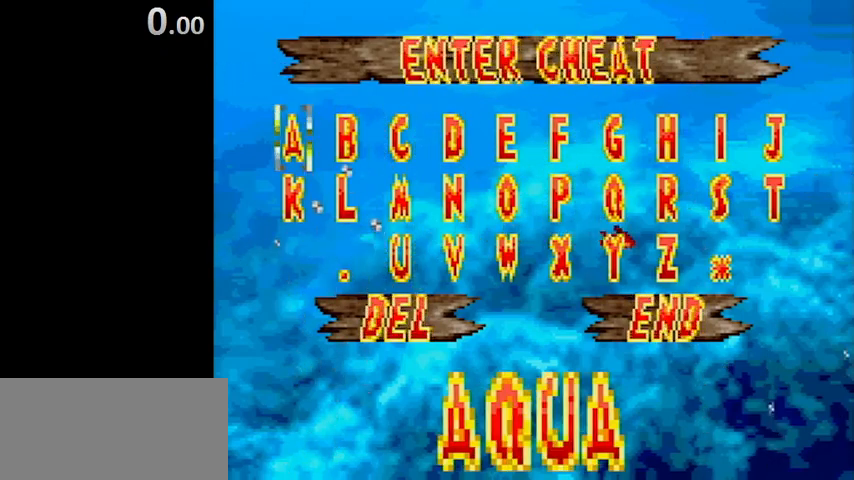
{"buttons": ["DPAD_DOWN"], "events": [[67, "DPAD_RIGHT", "down"], [133, "DPAD_RIGHT", "up"], [267, "DPAD_DOWN", "down"], [333, "DPAD_DOWN", "up"], [467, "DPAD_DOWN", "down"]]}
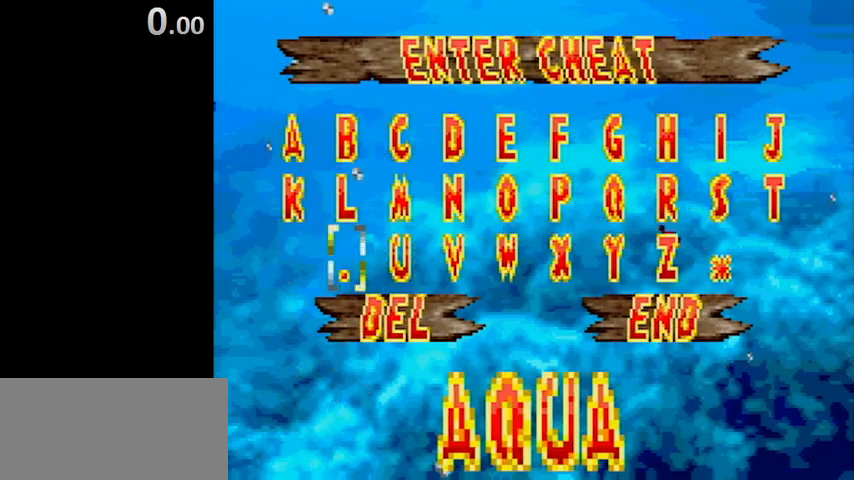
{"buttons": [], "events": [[33, "DPAD_DOWN", "up"], [100, "DPAD_DOWN", "down"], [233, "DPAD_DOWN", "up"], [433, "DPAD_RIGHT", "down"], [467, "DPAD_RIGHT", "up"]]}
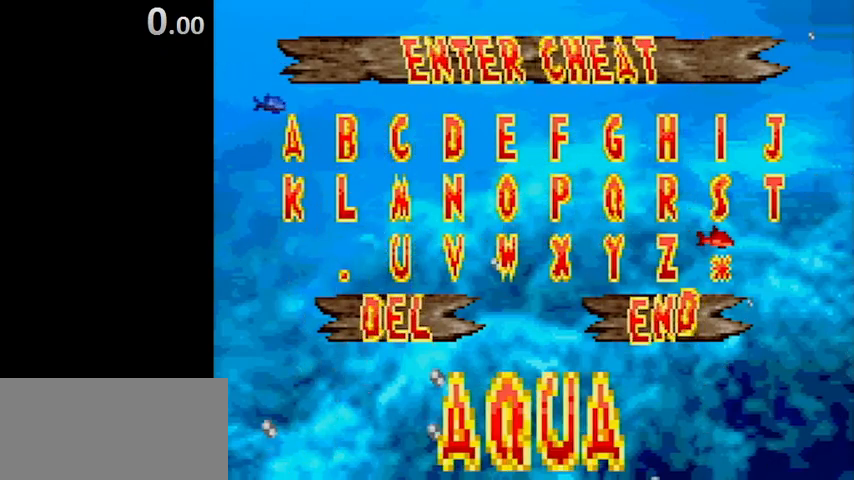
{"buttons": [], "events": [[100, "B", "down"], [167, "B", "up"]]}
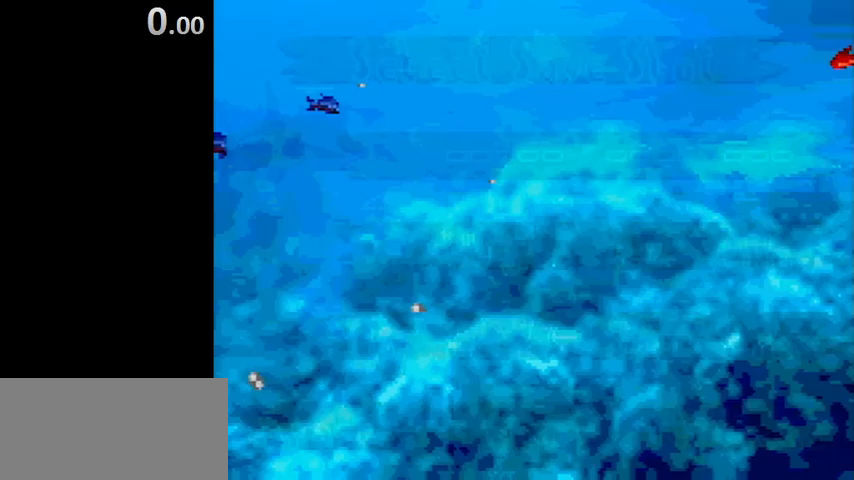
{"buttons": ["B"], "events": [[367, "B", "down"]]}
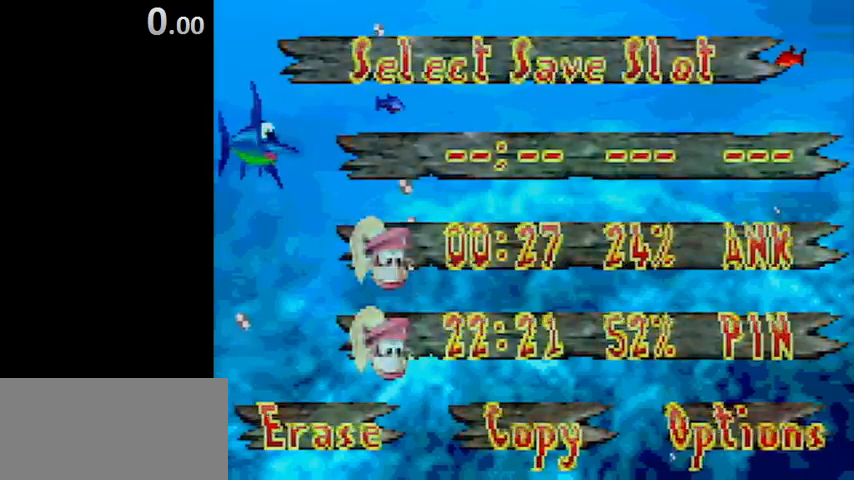
{"buttons": [], "events": [[33, "B", "up"]]}
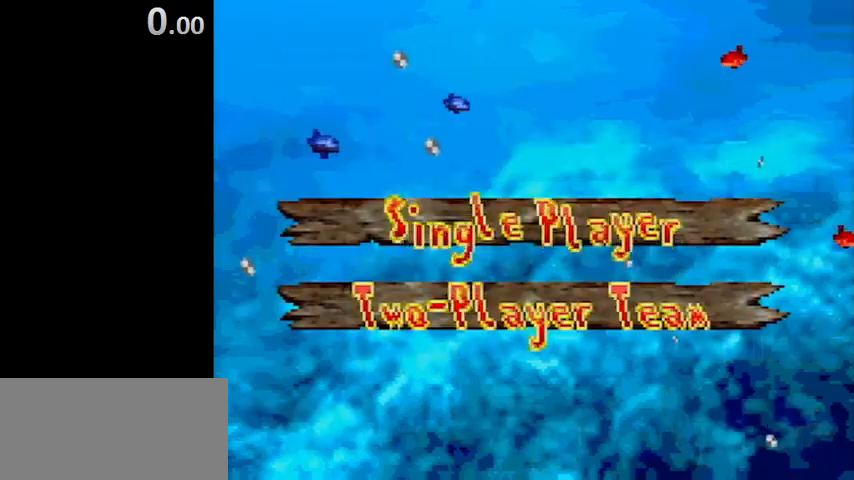
{"buttons": [], "events": [[67, "B", "down"], [233, "B", "up"]]}
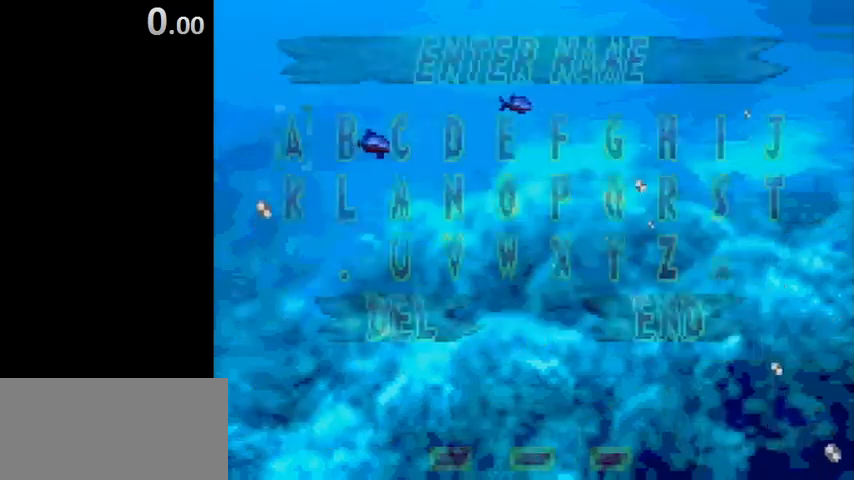
{"buttons": ["B"], "events": [[267, "B", "down"], [367, "B", "up"], [467, "B", "down"]]}
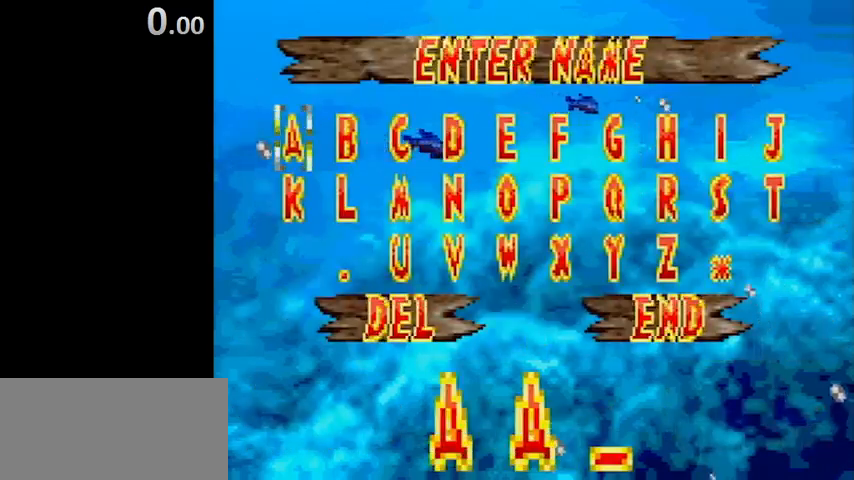
{"buttons": [], "events": [[67, "B", "up"], [367, "B", "down"], [467, "B", "up"]]}